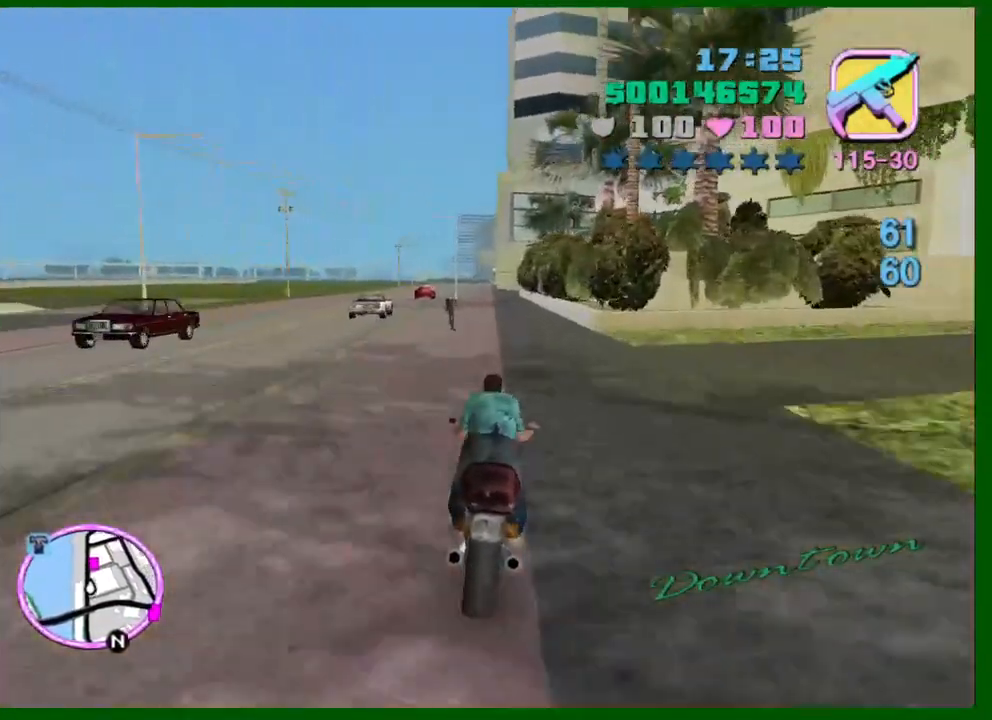
Gameplay with keyboard and mouse; each line is a JSON object with the keys and mouse buttons held at the frame after it. "events" lists presses ("down") and releases ("up") of "1", "2", "3", "4", "5", "a", "c", "caps_lock", "ctrl", "d", "down", "e", "escape", "f", "f1", "f2", "f3", "g", "h", "left", "q", "right", "s", "shift", "space", "tab", "up", "v", "w", "x", "y", "z", "mouse_left", "mouse_middle", "mouse_right", "mouse_wheel_up" and "mouse_wheel_down" between this image and that frame as [ms after this image, input, new state], when the widget could be followed in between. "mouse_left", "mouse_middle", "mouse_right", "mouse_wheel_up", "mouse_wheel_down" = the "left", "middle", "right", "wheel_up", "wheel_down" buttons of the "mouse" list. No other keys are recorded. Not read: mouse_move.
{"keys": ["w"], "mouse": [], "events": [[117, "mouse_right", "down"], [350, "mouse_right", "up"], [400, "a", "down"], [484, "a", "up"]]}
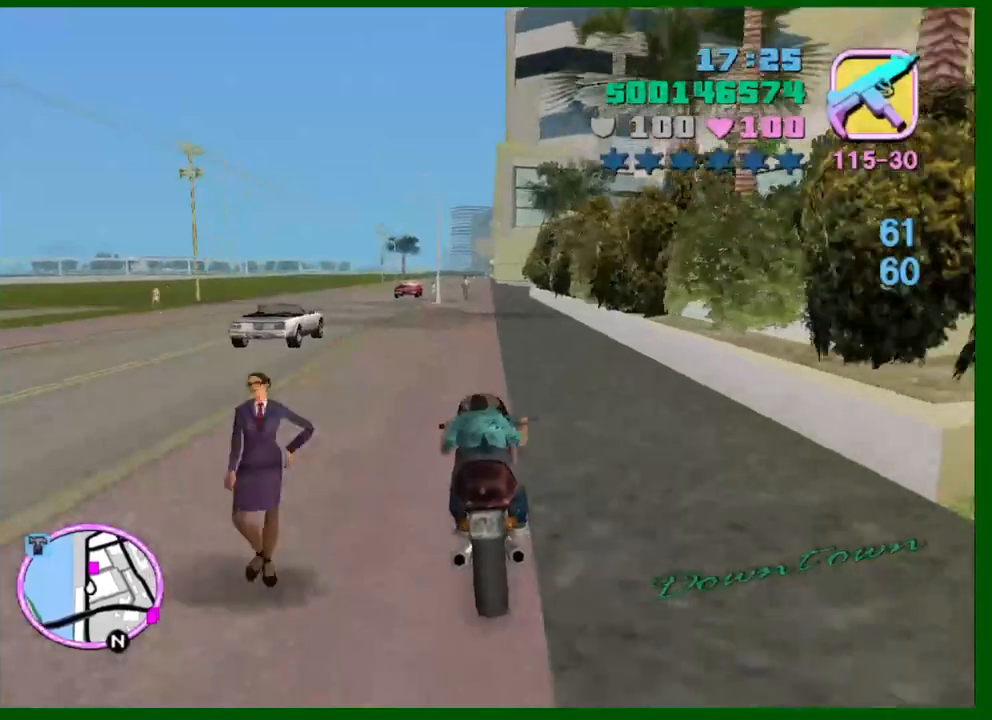
{"keys": ["w"], "mouse": ["right"], "events": [[34, "mouse_right", "down"], [84, "mouse_right", "up"], [267, "d", "down"], [367, "d", "up"], [467, "mouse_right", "down"]]}
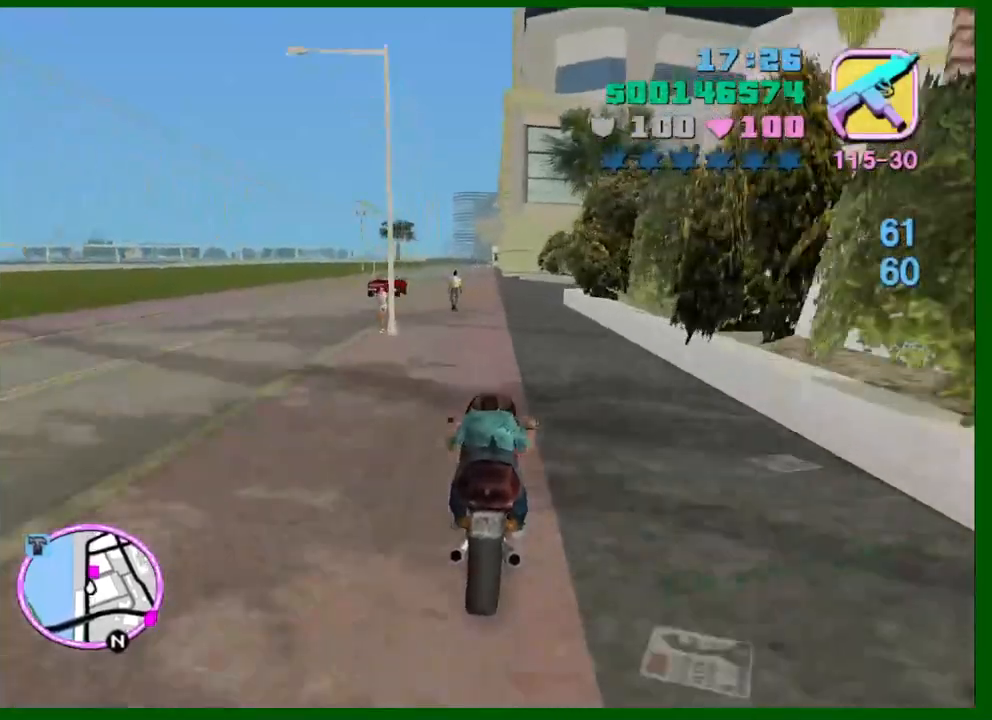
{"keys": [], "mouse": [], "events": [[150, "mouse_right", "up"], [284, "w", "up"], [434, "a", "down"], [467, "a", "up"]]}
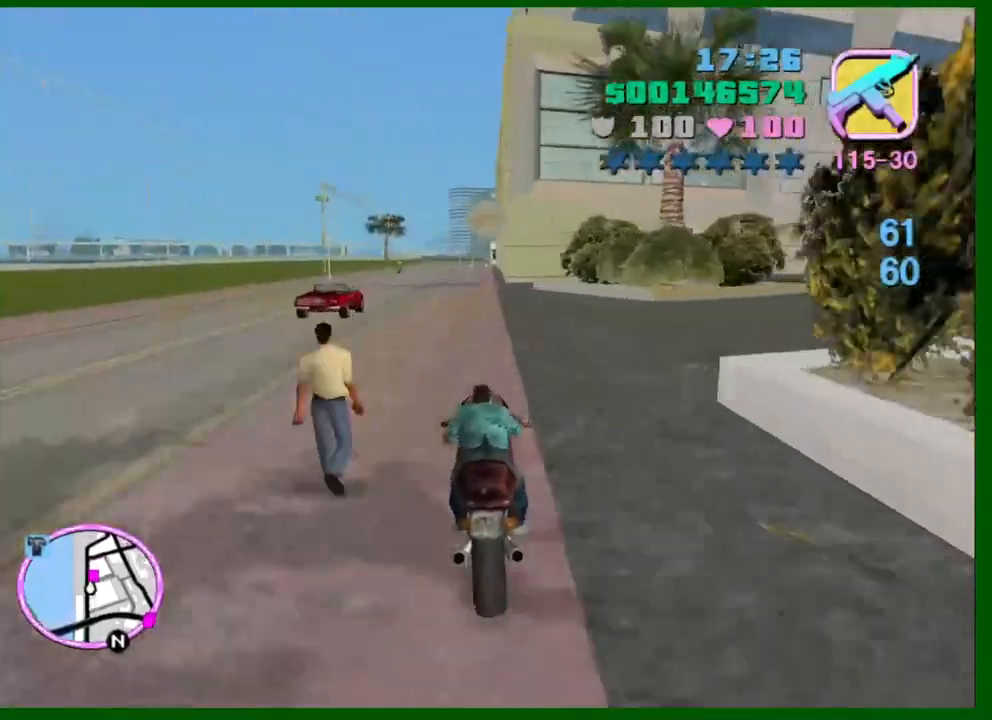
{"keys": ["s"], "mouse": [], "events": [[117, "s", "down"]]}
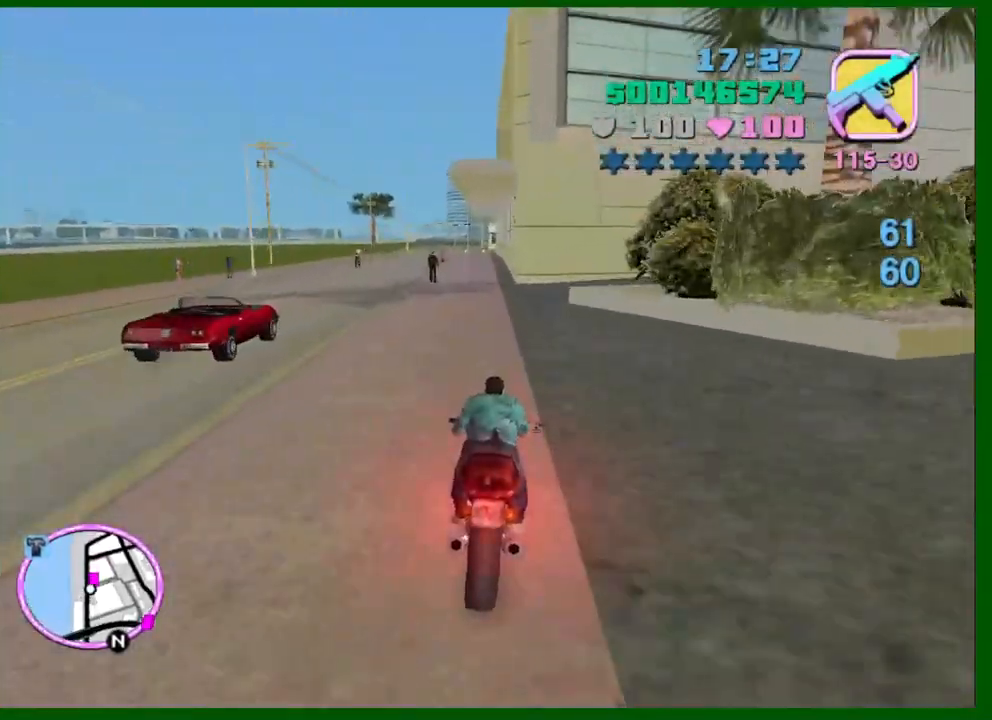
{"keys": ["d"], "mouse": [], "events": [[267, "d", "down"], [367, "s", "up"]]}
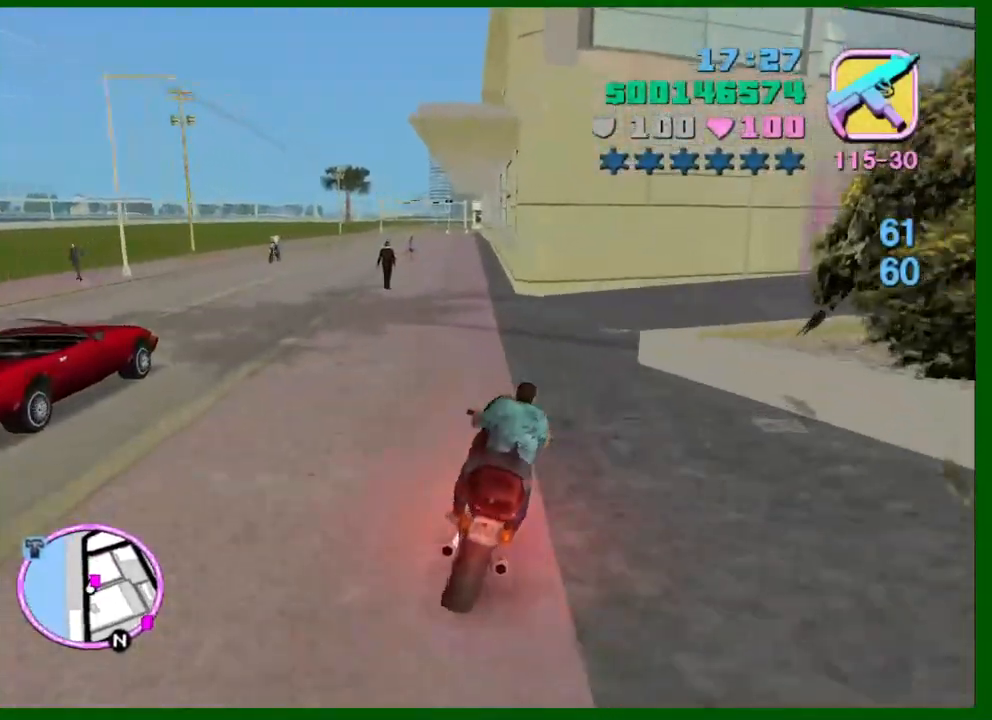
{"keys": ["d"], "mouse": [], "events": [[50, "d", "up"], [150, "d", "down"]]}
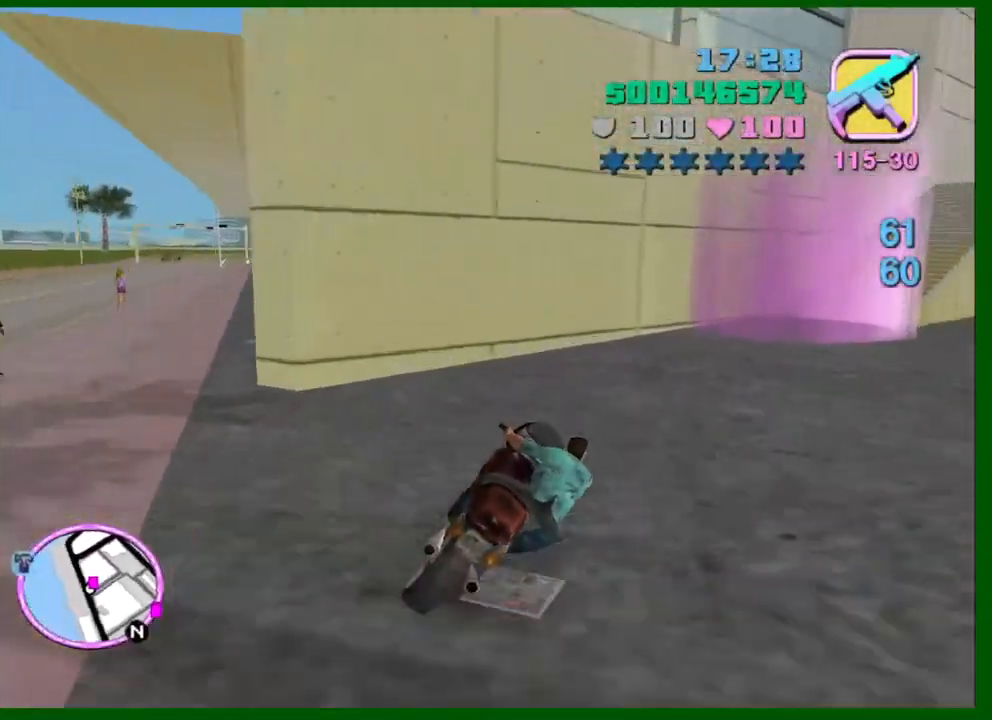
{"keys": ["d"], "mouse": [], "events": [[17, "w", "down"], [67, "w", "up"], [167, "w", "down"], [300, "d", "up"], [300, "w", "up"], [350, "d", "down"], [400, "w", "down"], [484, "w", "up"]]}
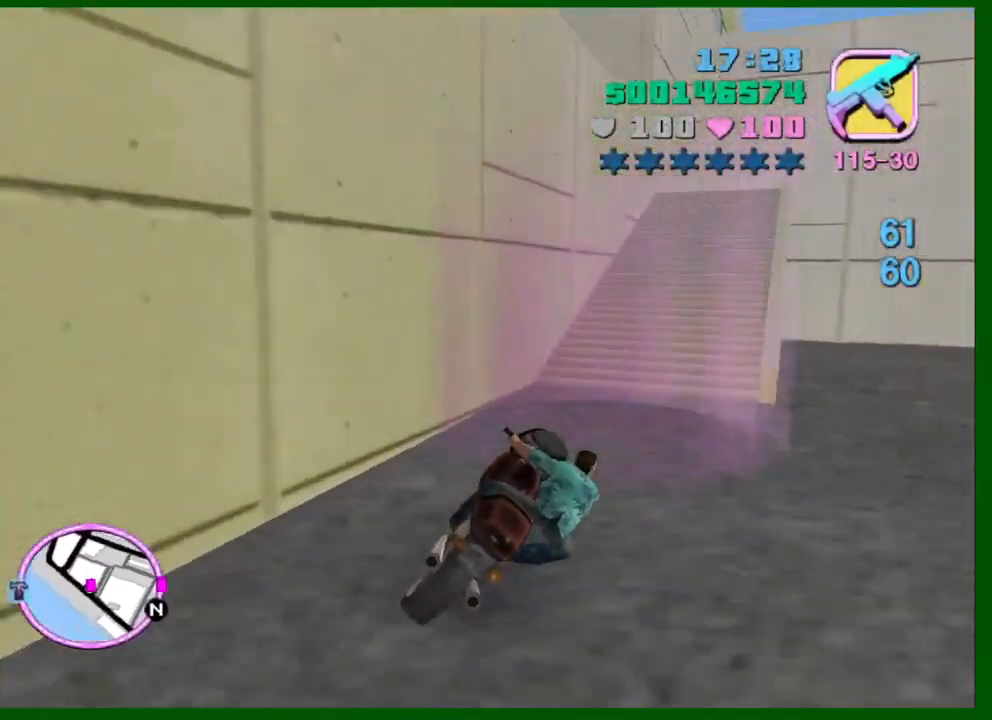
{"keys": ["d", "w"], "mouse": ["right"], "events": [[34, "d", "up"], [84, "w", "down"], [184, "w", "up"], [217, "w", "down"], [467, "mouse_right", "down"], [500, "d", "down"]]}
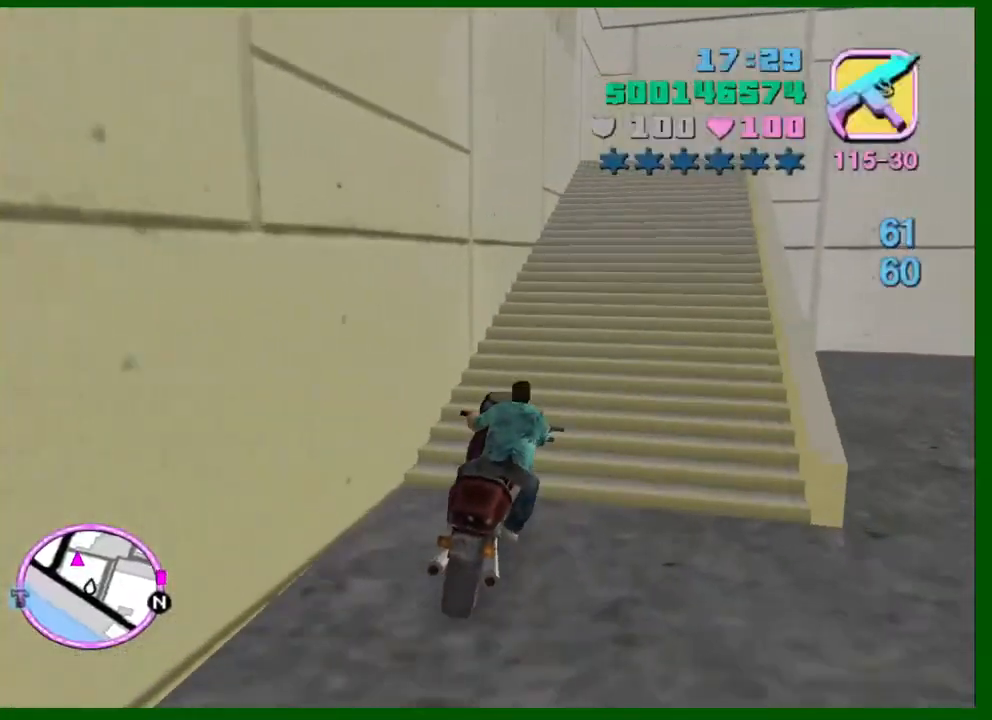
{"keys": ["w"], "mouse": ["right"], "events": [[100, "d", "up"], [200, "mouse_right", "up"], [334, "d", "down"], [334, "mouse_right", "down"], [484, "d", "up"]]}
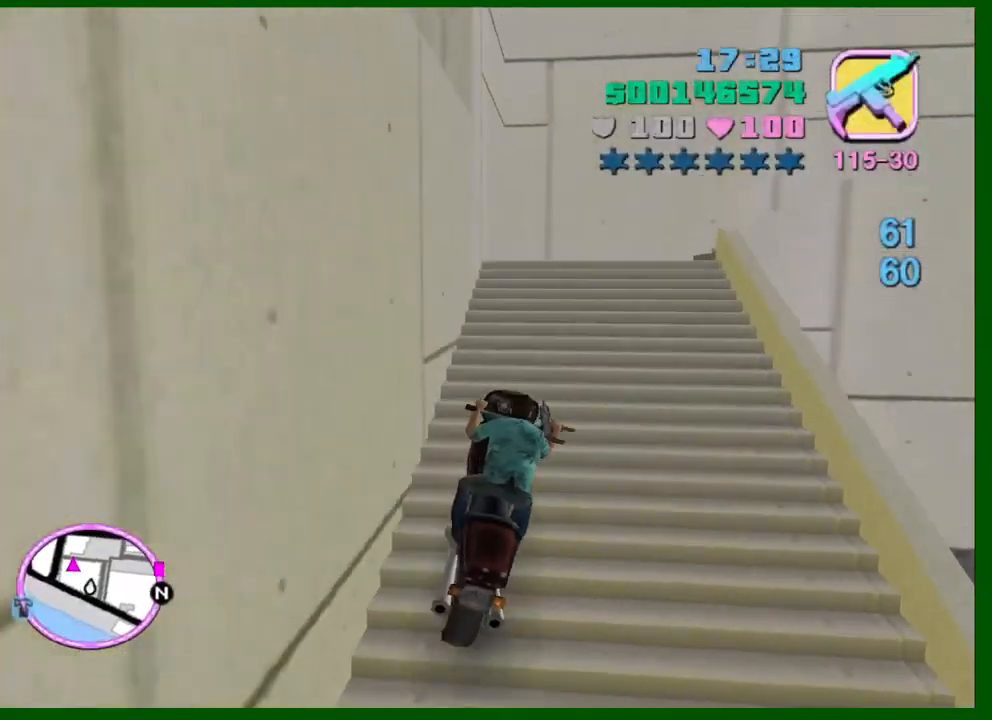
{"keys": ["d", "space"], "mouse": [], "events": [[17, "mouse_right", "up"], [67, "d", "down"], [167, "w", "up"], [217, "d", "up"], [267, "d", "down"], [350, "space", "down"]]}
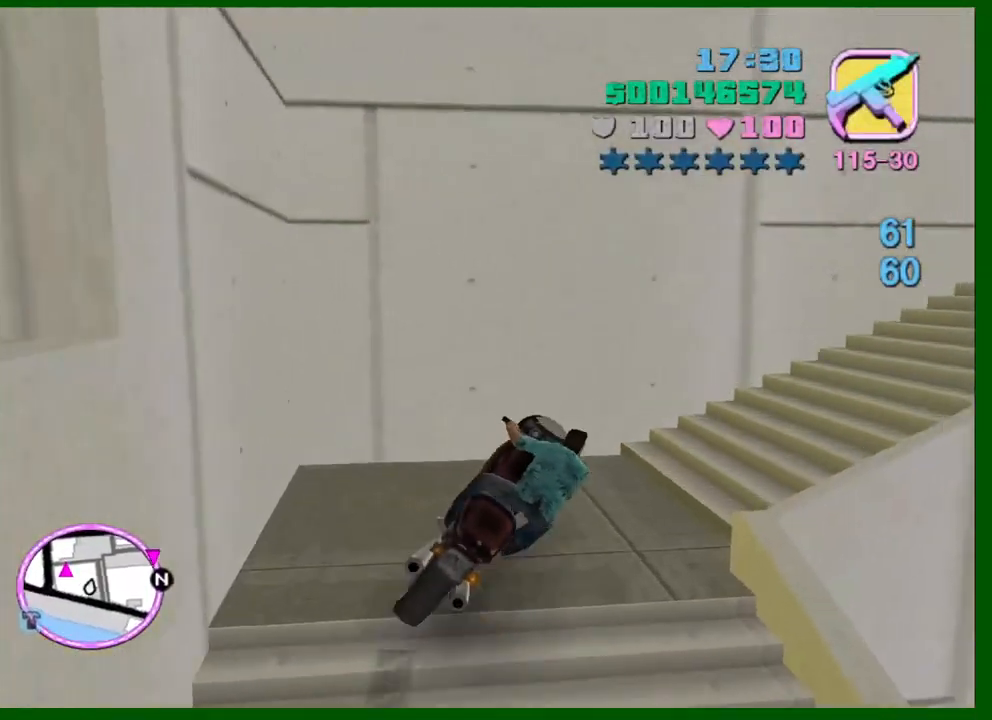
{"keys": ["d", "q", "w"], "mouse": [], "events": [[134, "space", "up"], [317, "w", "down"], [500, "q", "down"]]}
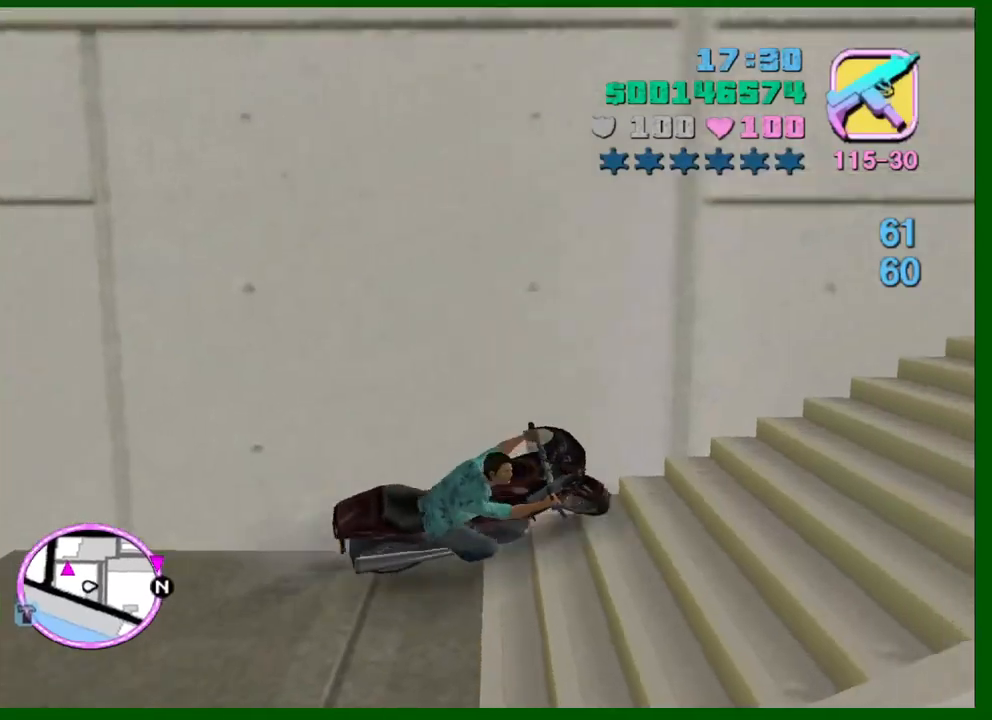
{"keys": ["w"], "mouse": ["right"], "events": [[100, "d", "up"], [100, "q", "up"], [234, "mouse_right", "down"]]}
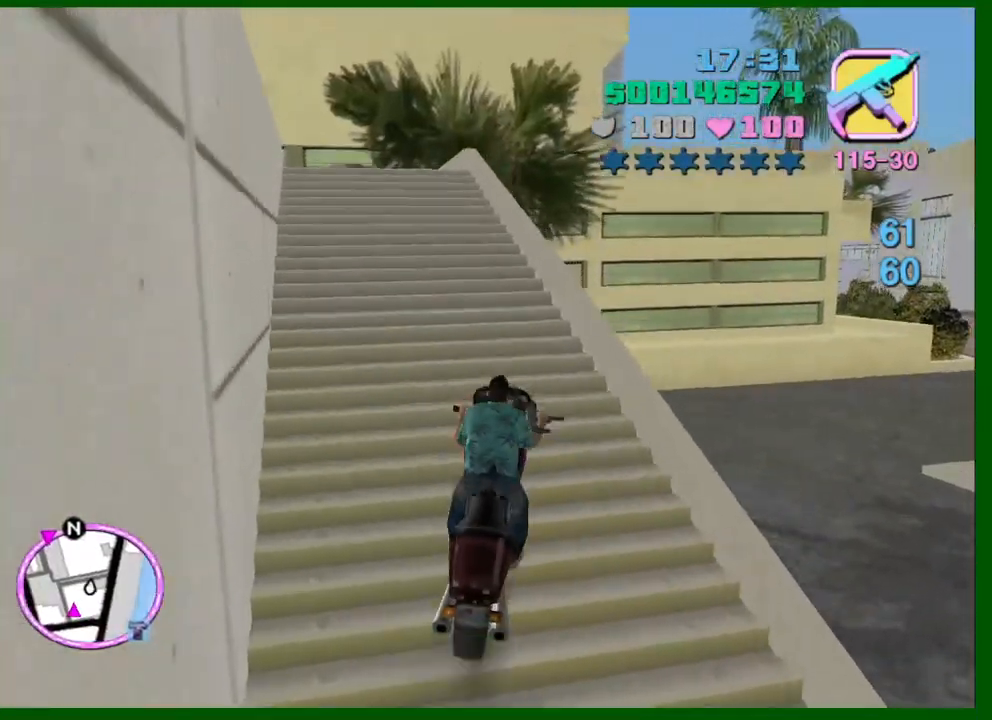
{"keys": ["a", "w"], "mouse": ["right"], "events": [[67, "mouse_right", "up"], [117, "a", "down"], [217, "mouse_right", "down"], [250, "a", "up"], [400, "a", "down"]]}
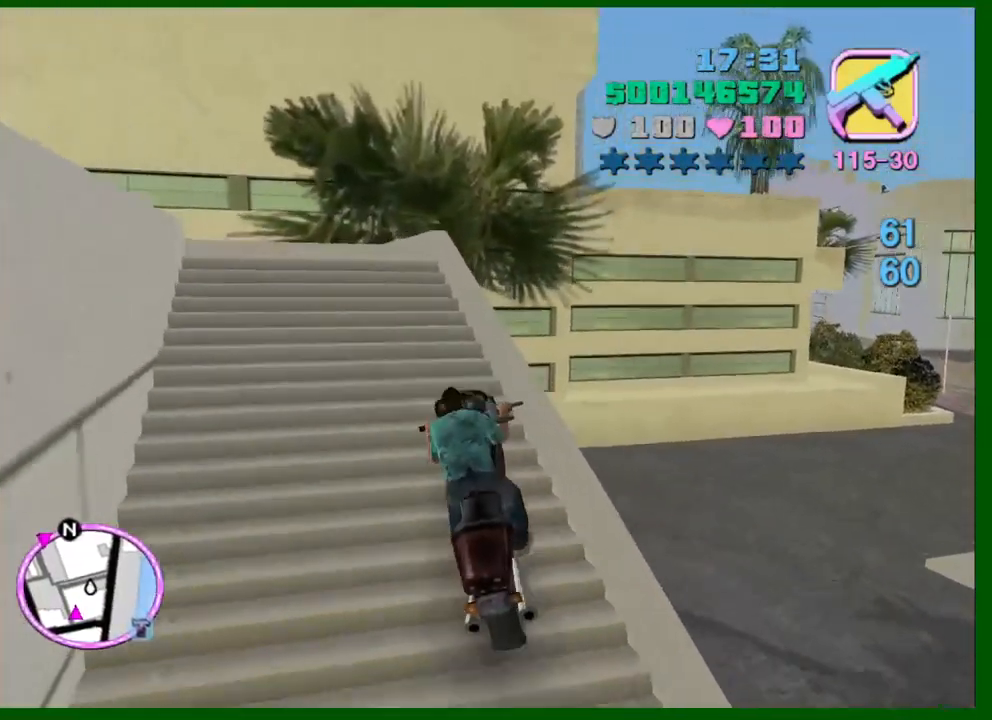
{"keys": ["a", "w"], "mouse": [], "events": [[84, "a", "up"], [84, "mouse_right", "up"], [234, "a", "down"]]}
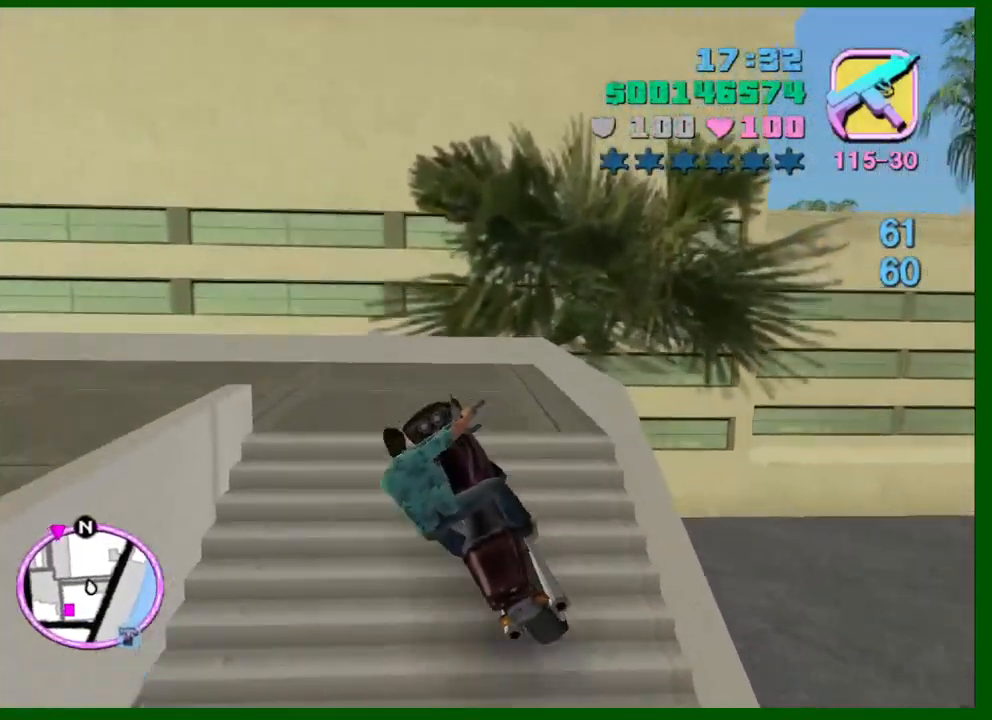
{"keys": ["a", "w"], "mouse": [], "events": [[100, "a", "up"], [200, "a", "down"]]}
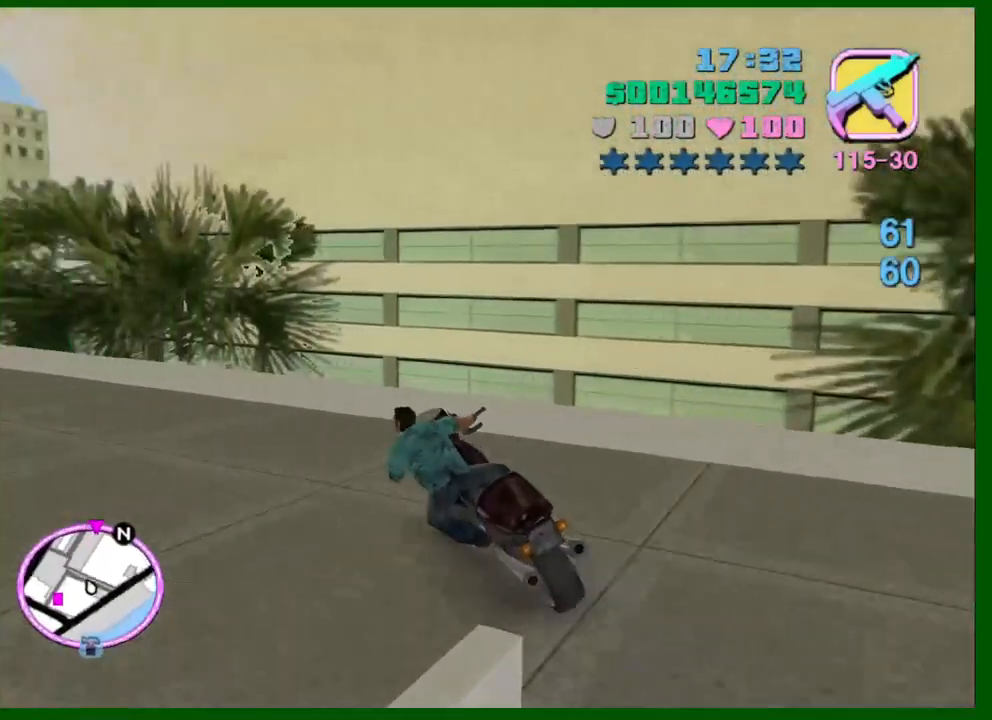
{"keys": ["a", "w"], "mouse": [], "events": [[167, "space", "down"], [250, "space", "up"]]}
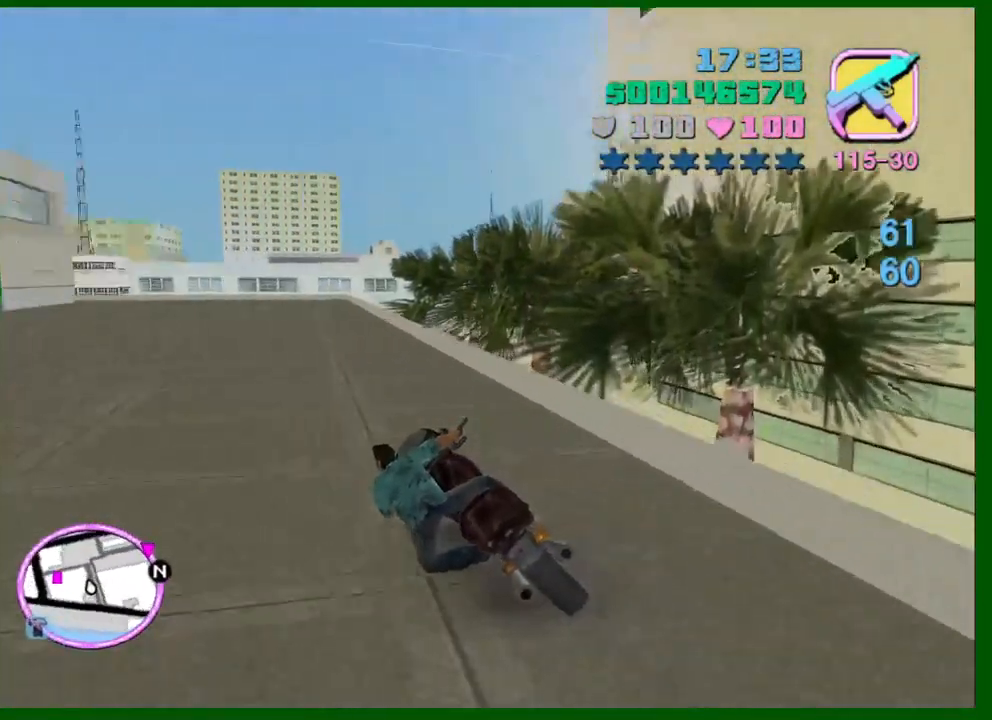
{"keys": ["w"], "mouse": [], "events": [[84, "a", "up"], [84, "e", "down"], [184, "e", "up"], [317, "mouse_right", "down"], [500, "mouse_right", "up"]]}
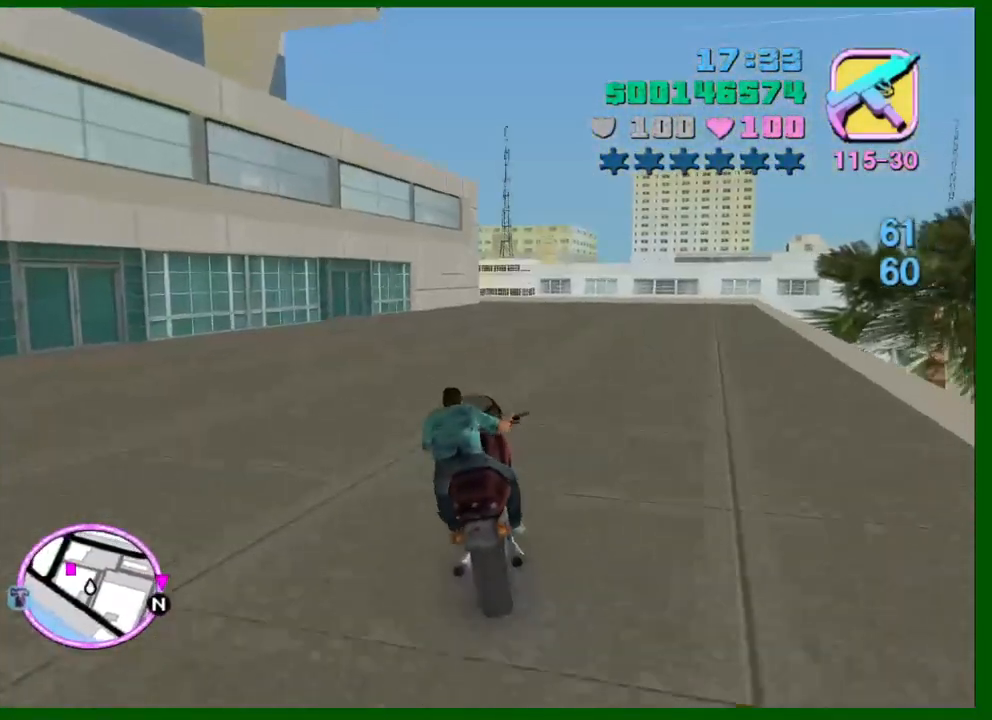
{"keys": ["w"], "mouse": [], "events": [[50, "d", "down"], [100, "d", "up"], [200, "mouse_right", "down"], [434, "mouse_right", "up"]]}
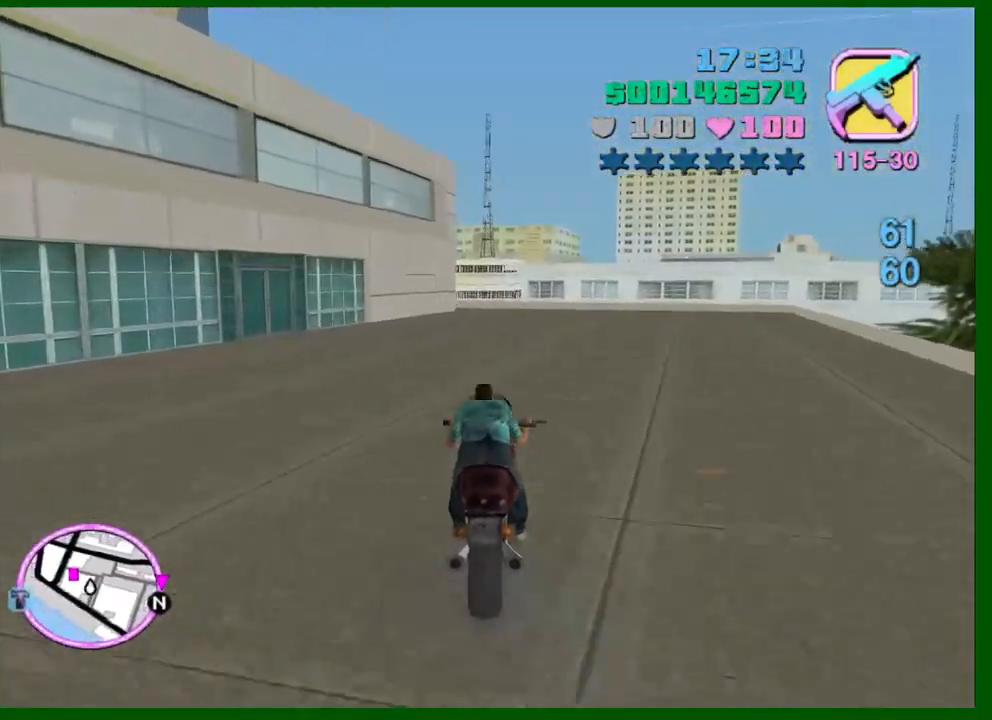
{"keys": ["w"], "mouse": ["right"], "events": [[117, "mouse_right", "down"], [350, "mouse_right", "up"], [484, "mouse_right", "down"]]}
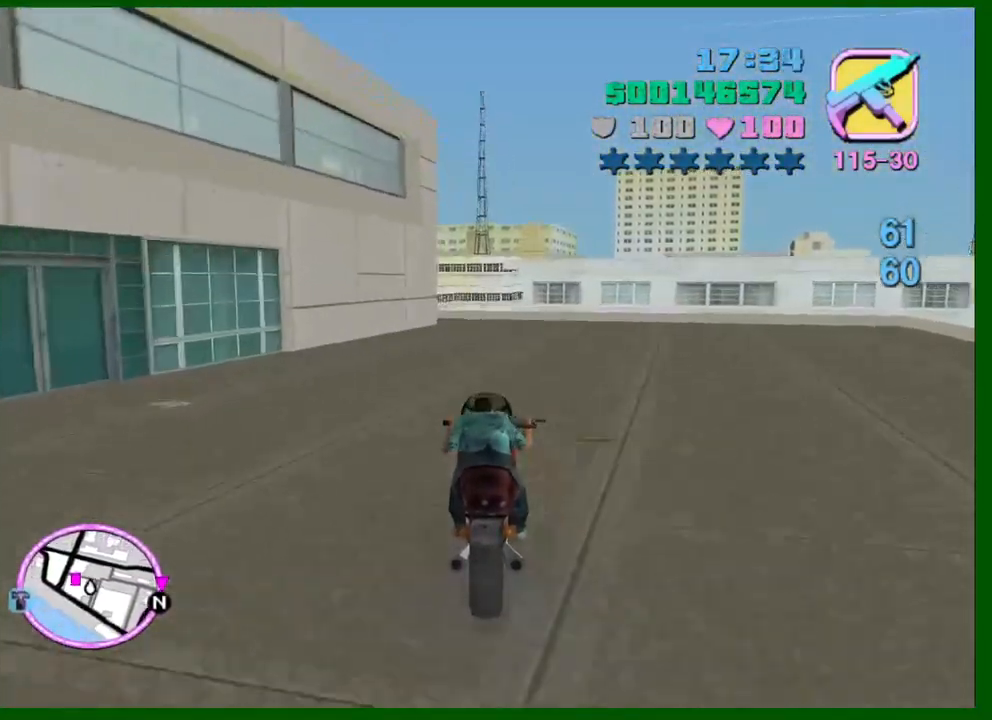
{"keys": ["s"], "mouse": [], "events": [[84, "mouse_right", "up"], [84, "w", "up"], [417, "s", "down"]]}
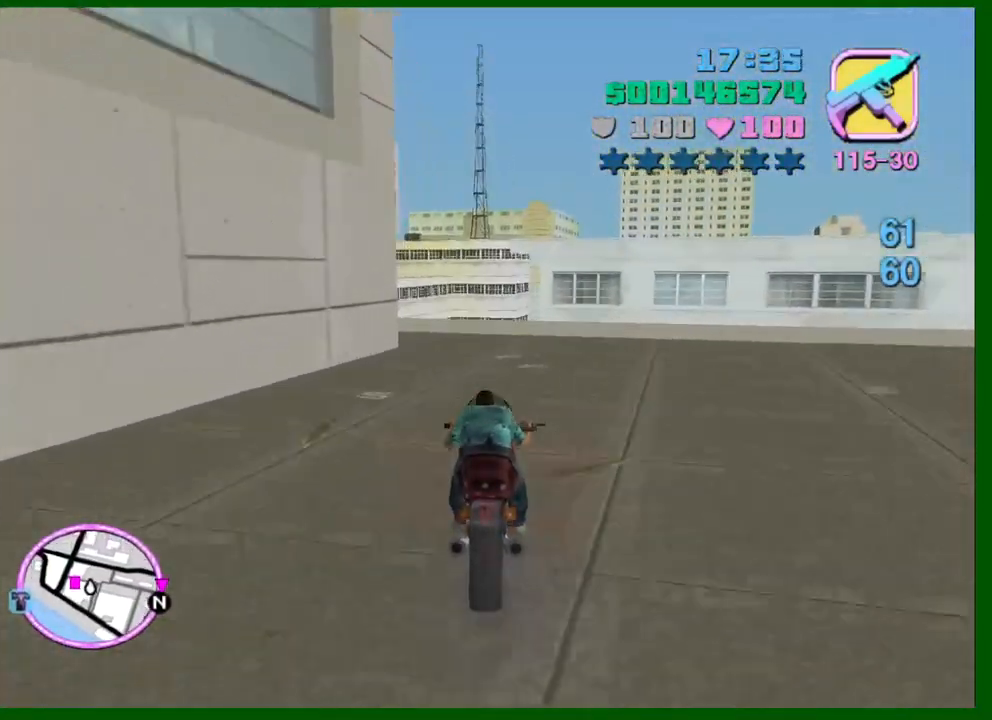
{"keys": ["a", "space"], "mouse": [], "events": [[334, "a", "down"], [467, "s", "up"], [467, "space", "down"]]}
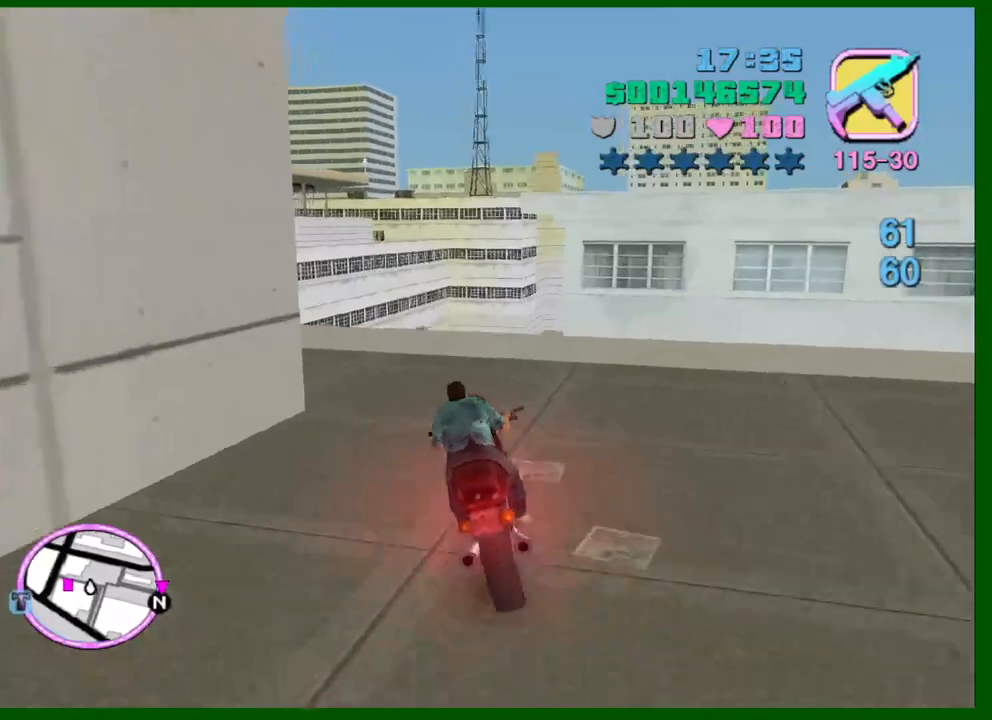
{"keys": ["a", "w"], "mouse": [], "events": [[67, "space", "up"], [267, "w", "down"], [300, "shift", "down"], [400, "shift", "up"]]}
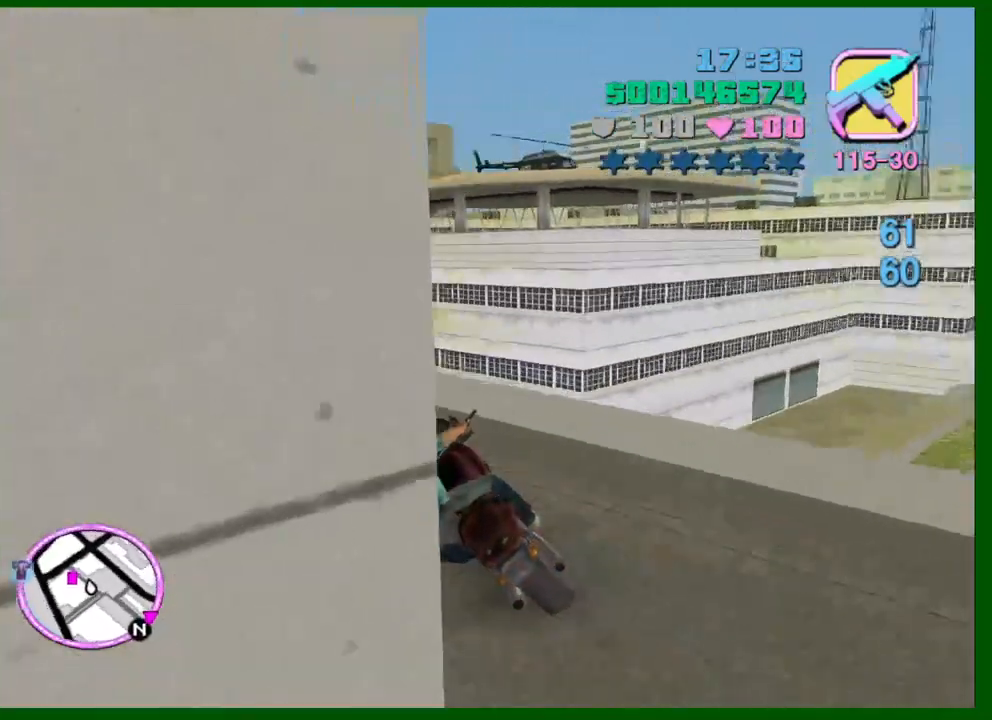
{"keys": ["w"], "mouse": [], "events": [[284, "mouse_right", "down"], [417, "a", "up"], [500, "mouse_right", "up"]]}
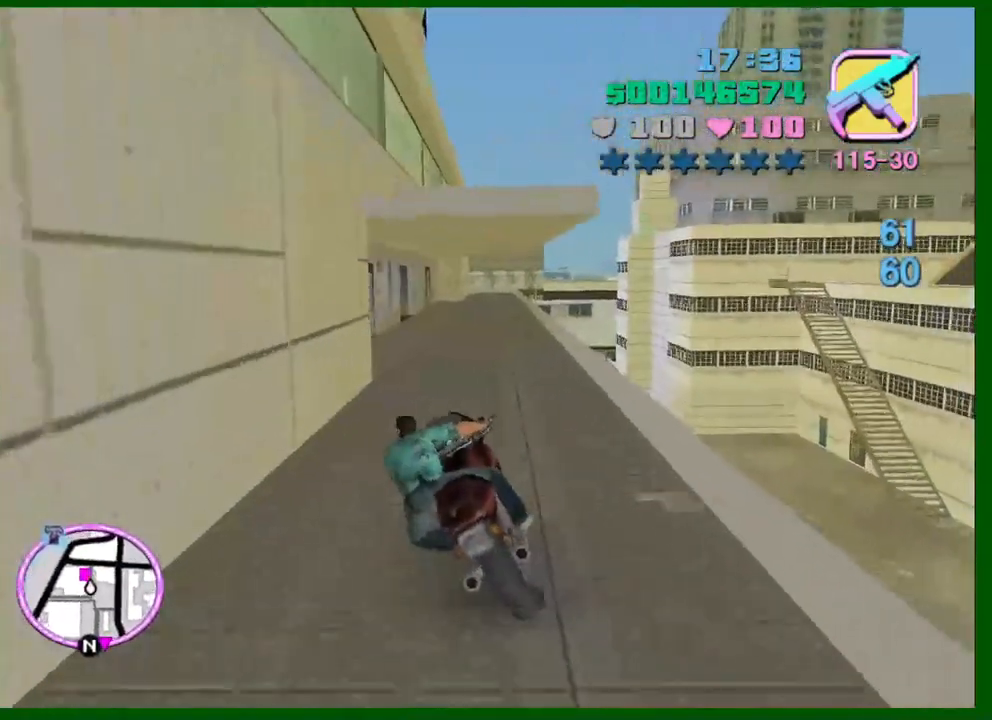
{"keys": [], "mouse": ["right"], "events": [[50, "d", "down"], [100, "d", "up"], [100, "mouse_right", "down"], [334, "mouse_right", "up"], [384, "a", "down"], [434, "w", "up"], [484, "a", "up"], [484, "mouse_right", "down"]]}
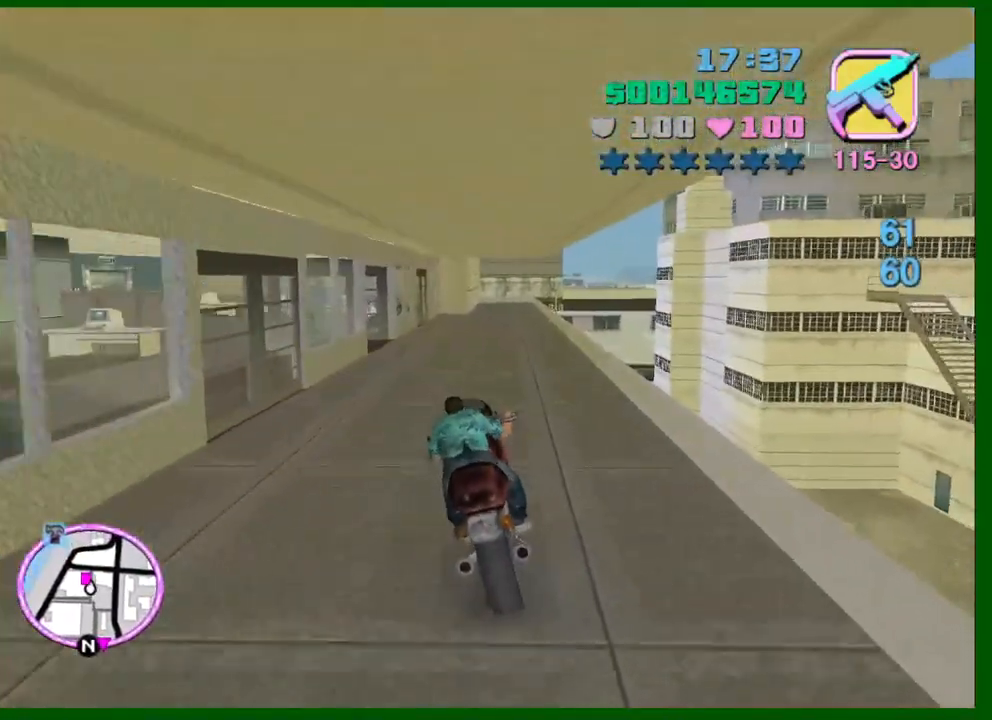
{"keys": ["a", "space"], "mouse": [], "events": [[117, "mouse_right", "up"], [167, "a", "down"], [217, "s", "down"], [450, "s", "up"], [484, "space", "down"]]}
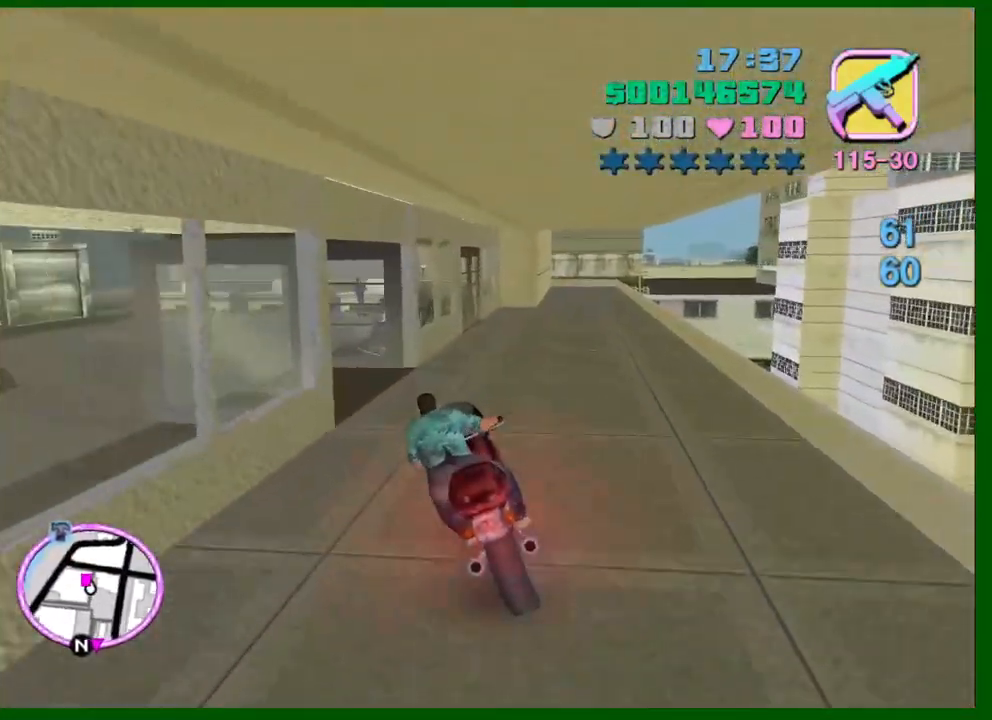
{"keys": ["w"], "mouse": [], "events": [[84, "space", "up"], [267, "w", "down"], [467, "a", "up"]]}
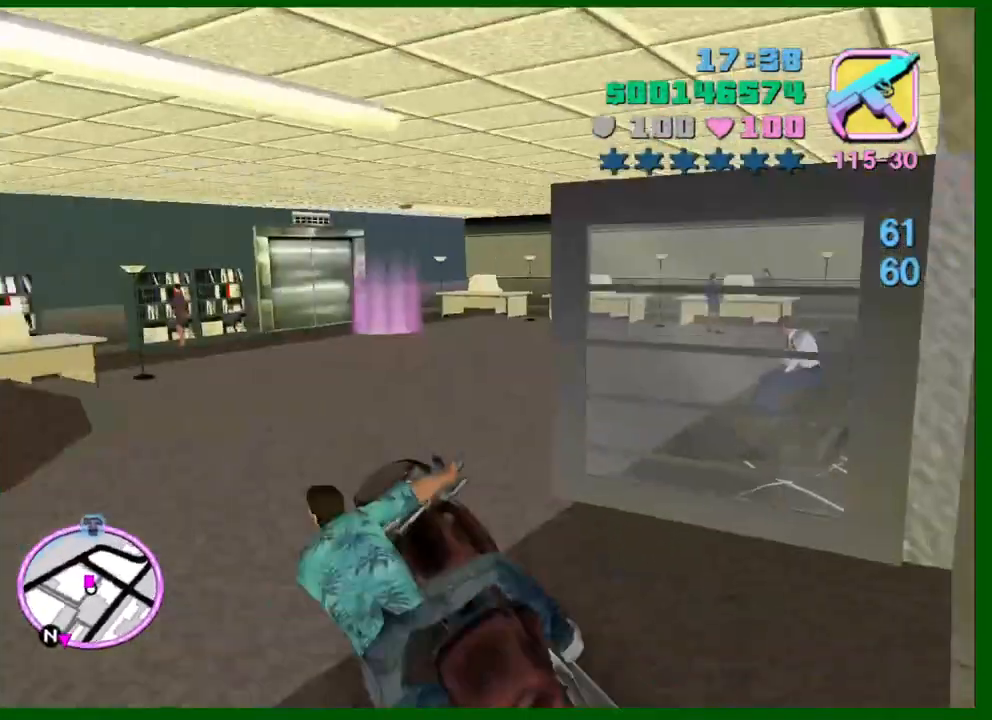
{"keys": ["s"], "mouse": [], "events": [[150, "d", "down"], [234, "w", "up"], [334, "d", "up"], [434, "s", "down"]]}
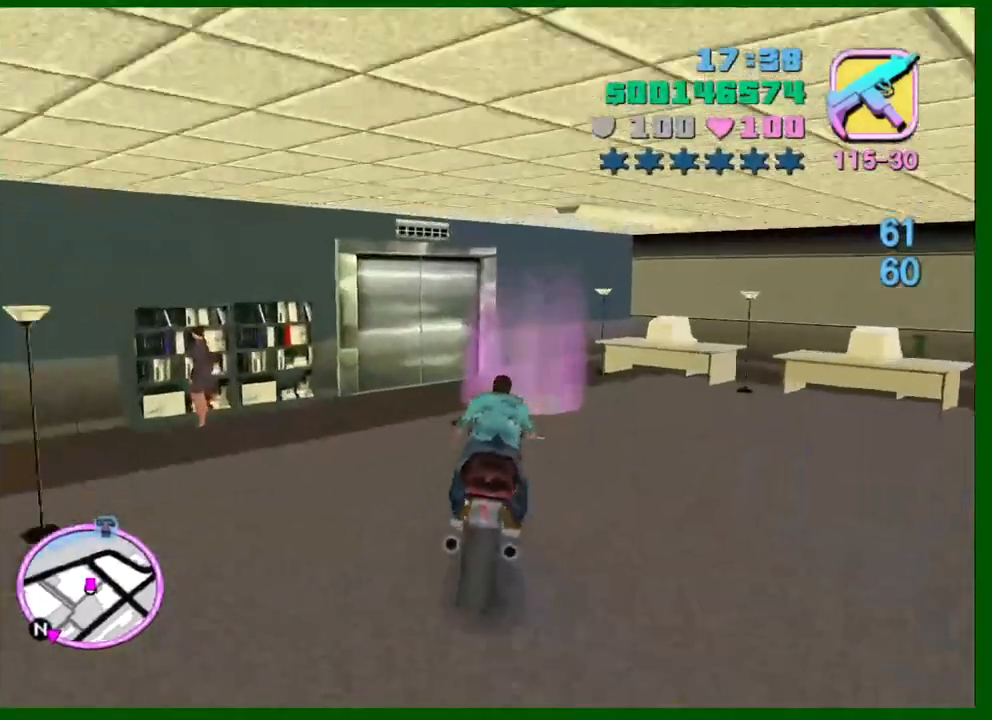
{"keys": ["d", "s"], "mouse": [], "events": [[450, "d", "down"]]}
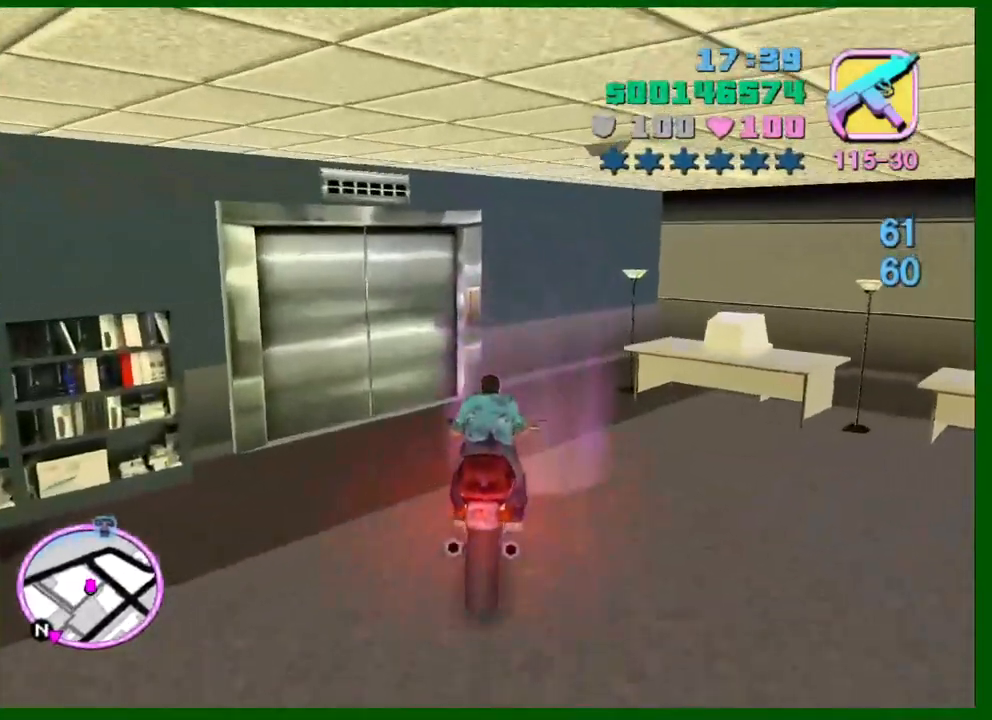
{"keys": [], "mouse": [], "events": [[234, "d", "up"], [317, "s", "up"]]}